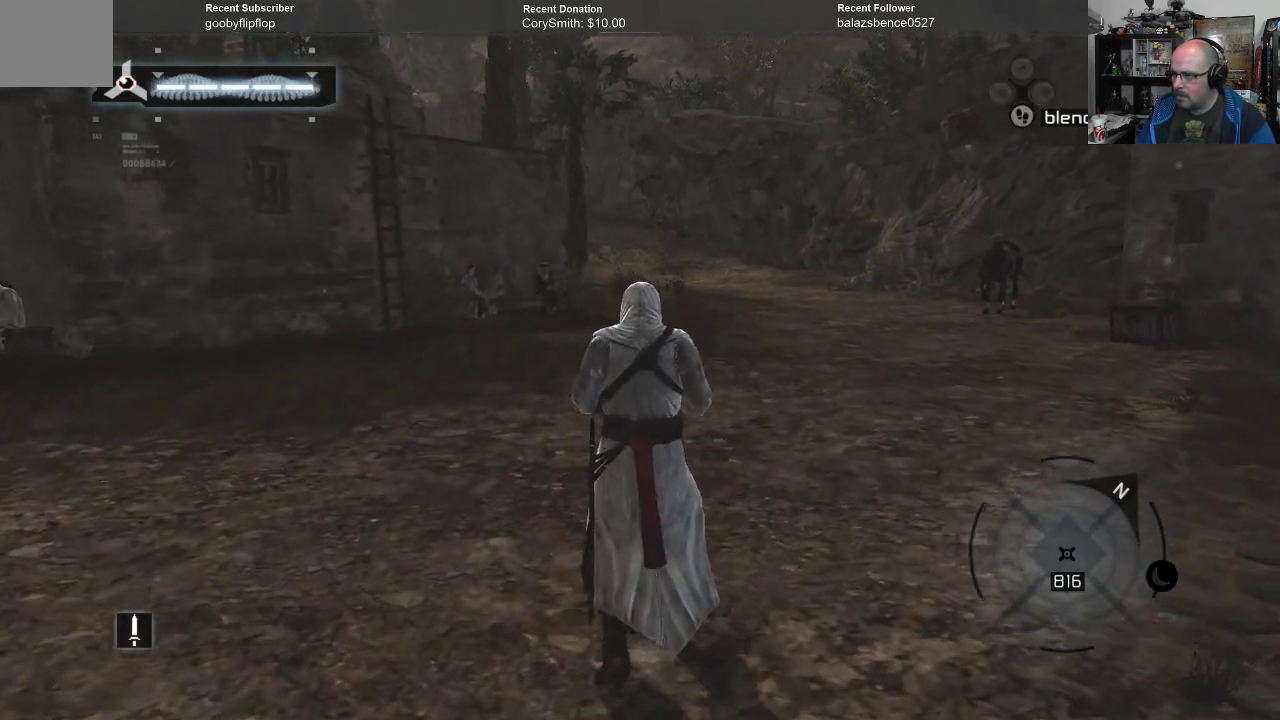
Gameplay with a controller (Xbox layout); each line is a JSON object with the inputs held at the frame after it. "events" lists button and stick changes between this image and that frame as [ms after this image, input, new state], when the widget could be followed in between. Not read: Z.
{"buttons": [], "left_stick": "up", "right_stick": "center", "events": []}
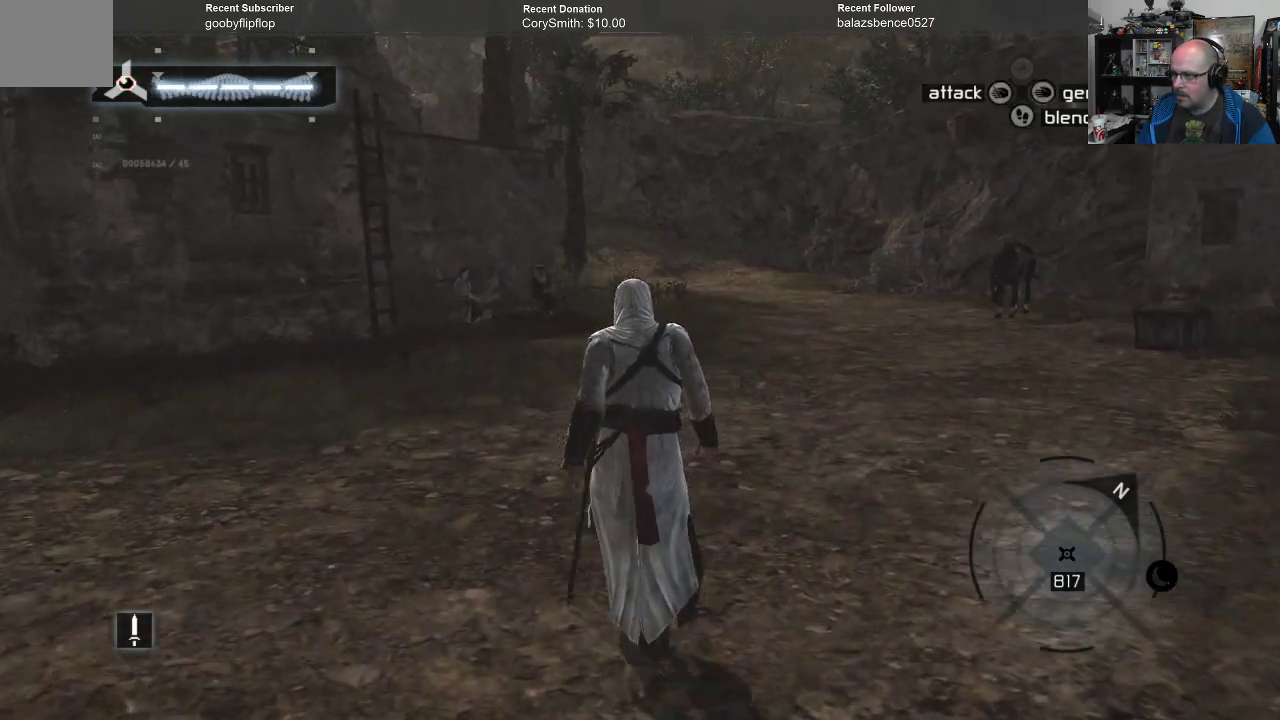
{"buttons": ["A"], "left_stick": "up", "right_stick": "center", "events": [[133, "A", "down"]]}
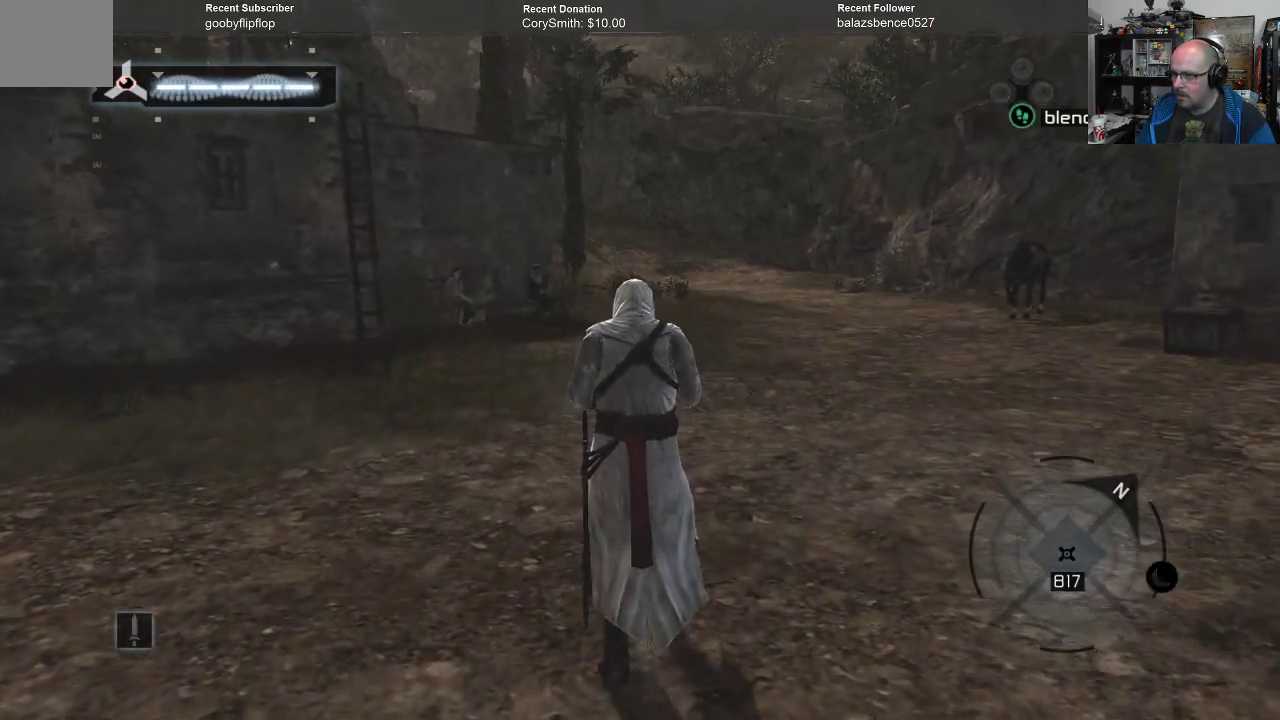
{"buttons": [], "left_stick": "up", "right_stick": "center", "events": [[33, "A", "up"]]}
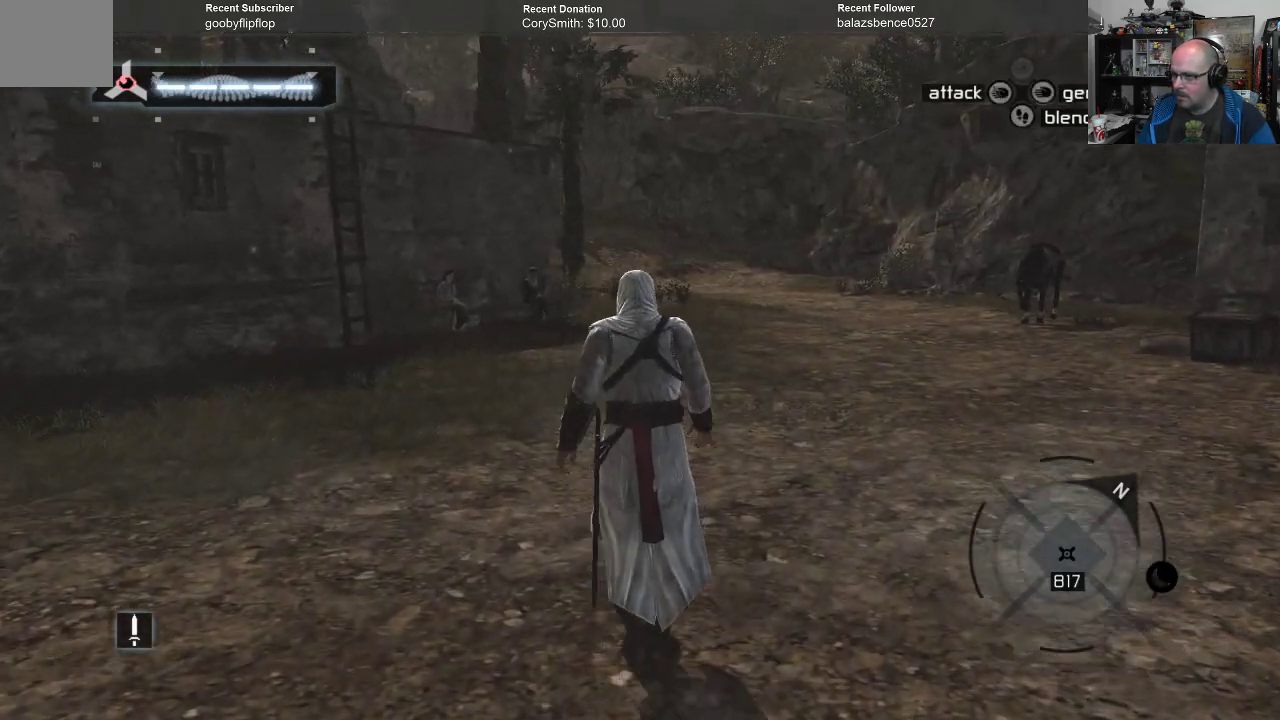
{"buttons": ["A"], "left_stick": "up", "right_stick": "center", "events": [[100, "A", "down"]]}
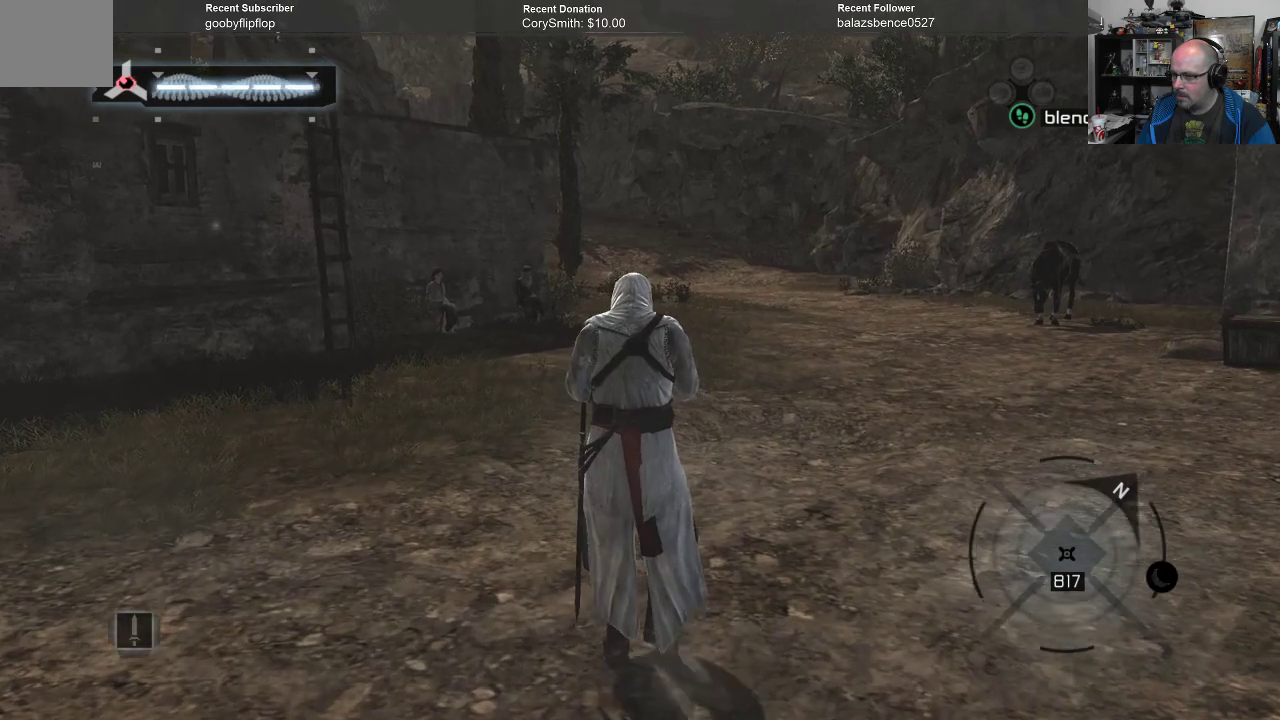
{"buttons": [], "left_stick": "up", "right_stick": "center", "events": [[200, "A", "up"]]}
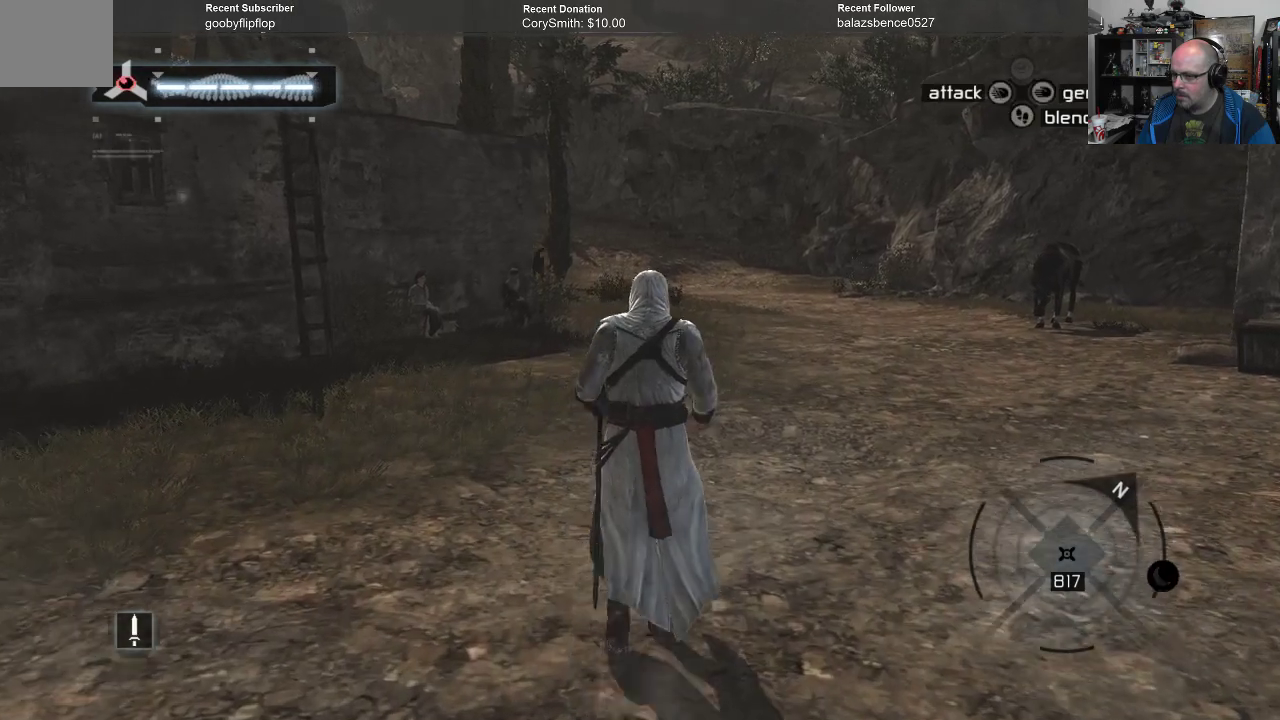
{"buttons": ["A"], "left_stick": "up", "right_stick": "center", "events": [[33, "A", "down"]]}
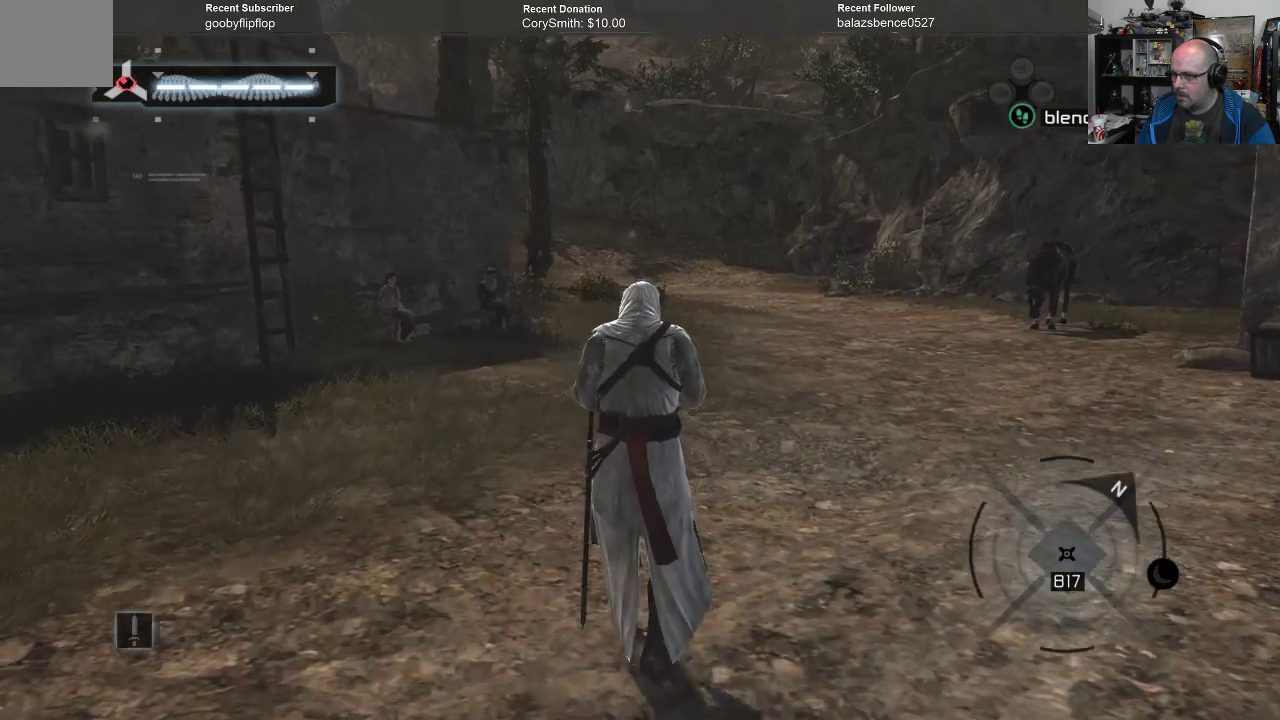
{"buttons": ["A"], "left_stick": "up", "right_stick": "center", "events": [[67, "A", "up"], [500, "A", "down"]]}
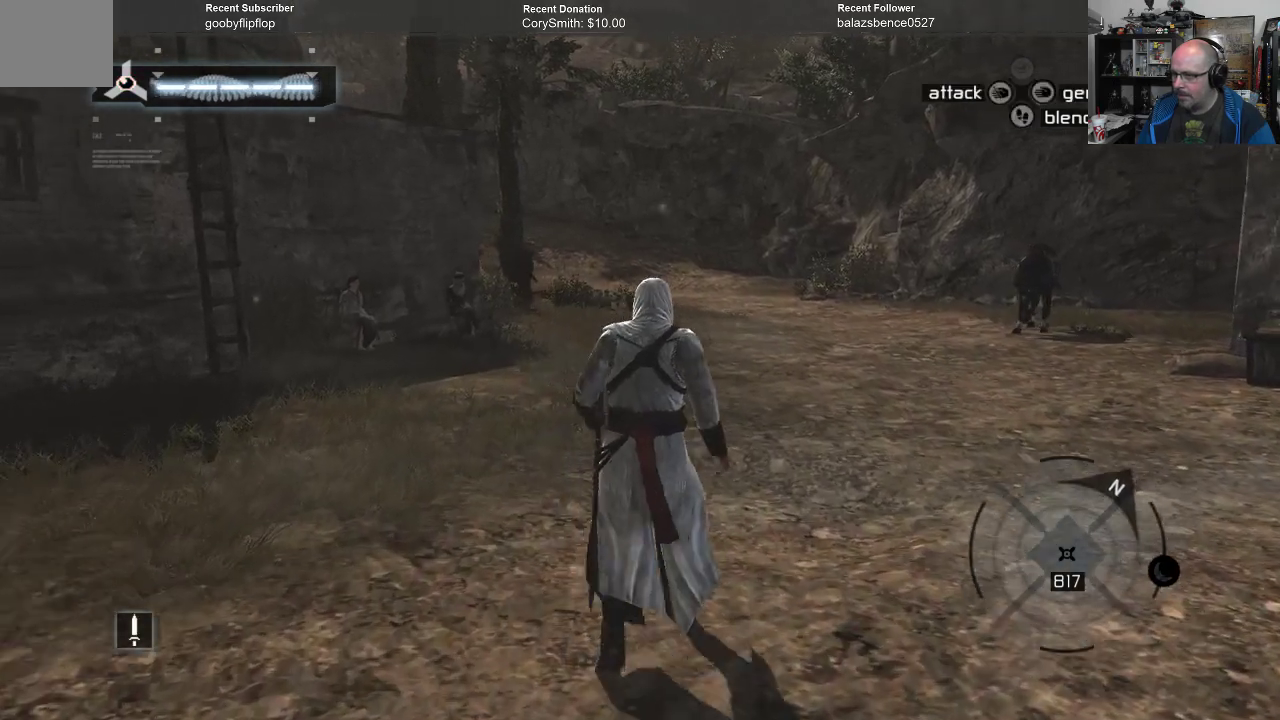
{"buttons": ["A"], "left_stick": "up", "right_stick": "center", "events": []}
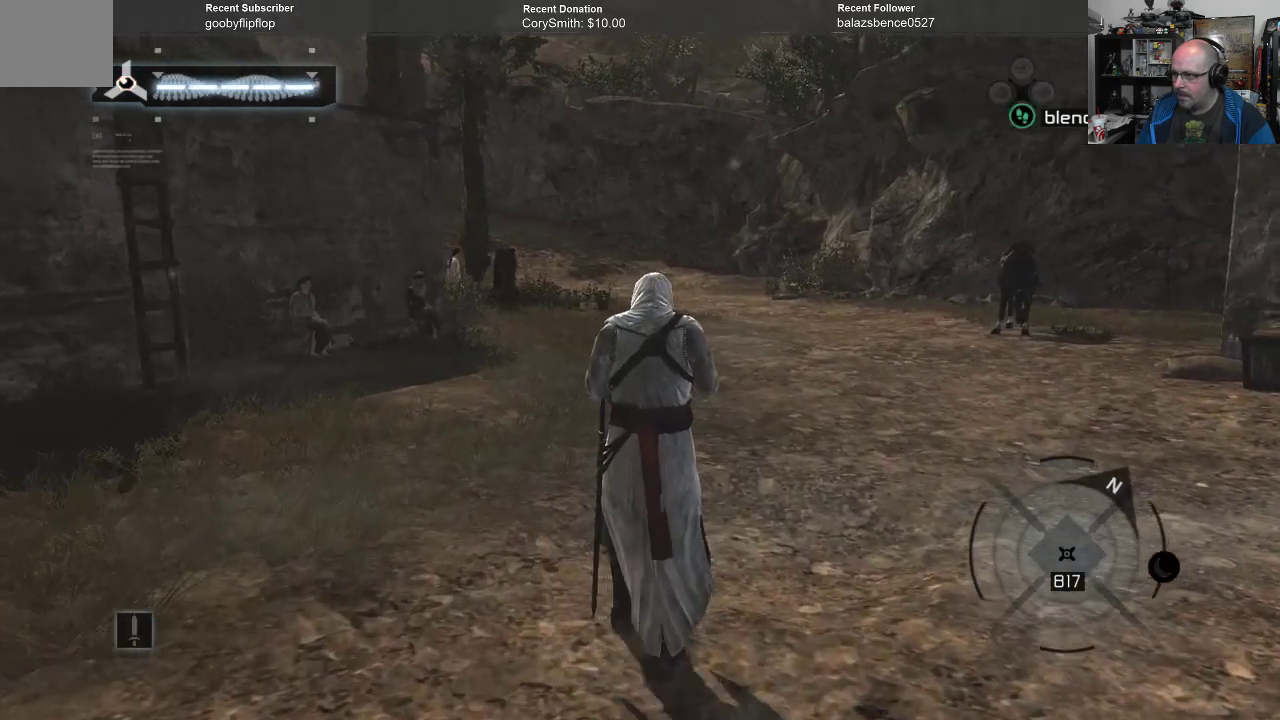
{"buttons": ["A"], "left_stick": "up", "right_stick": "center", "events": [[33, "A", "up"], [467, "A", "down"]]}
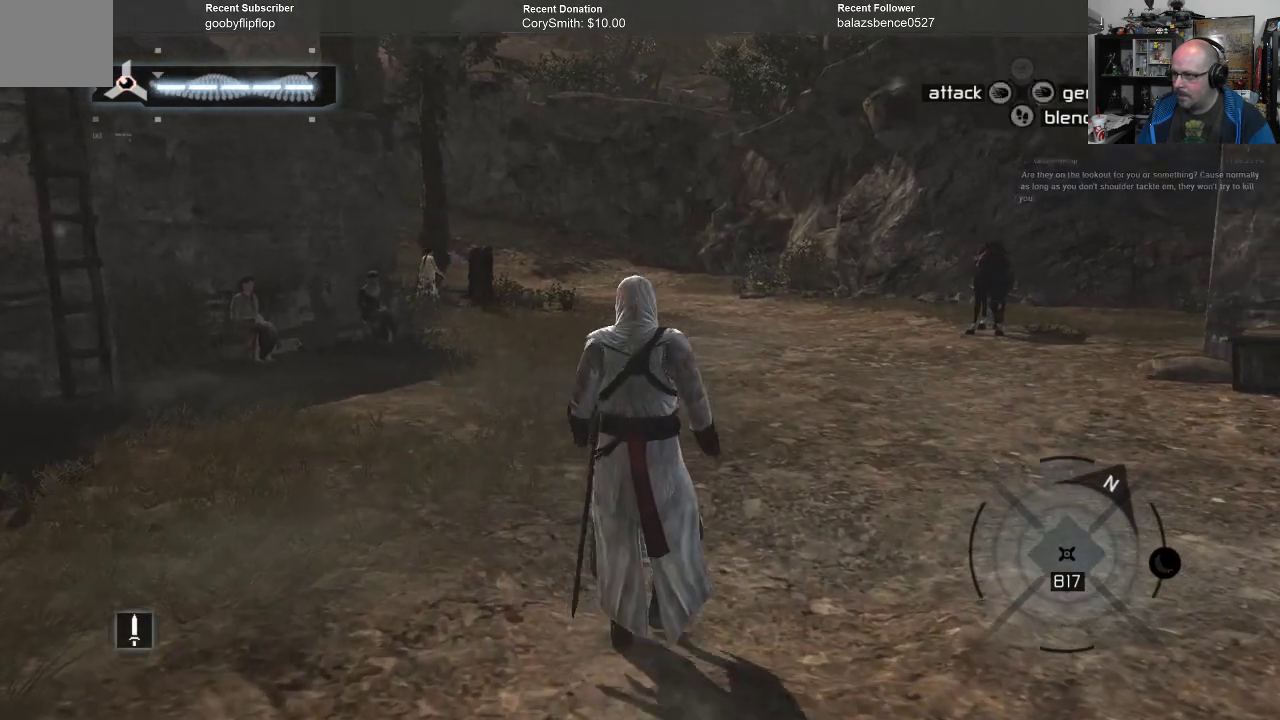
{"buttons": [], "left_stick": "up", "right_stick": "center", "events": [[467, "A", "up"]]}
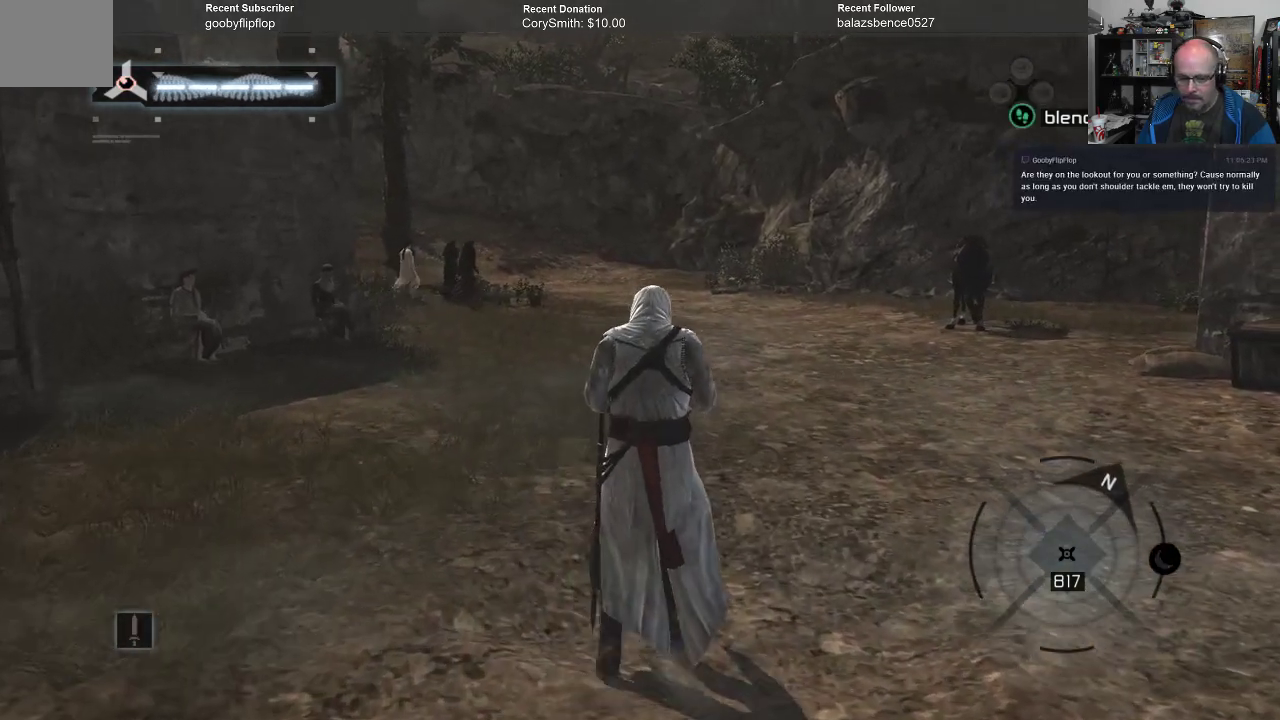
{"buttons": ["A"], "left_stick": "up", "right_stick": "center", "events": [[333, "A", "down"]]}
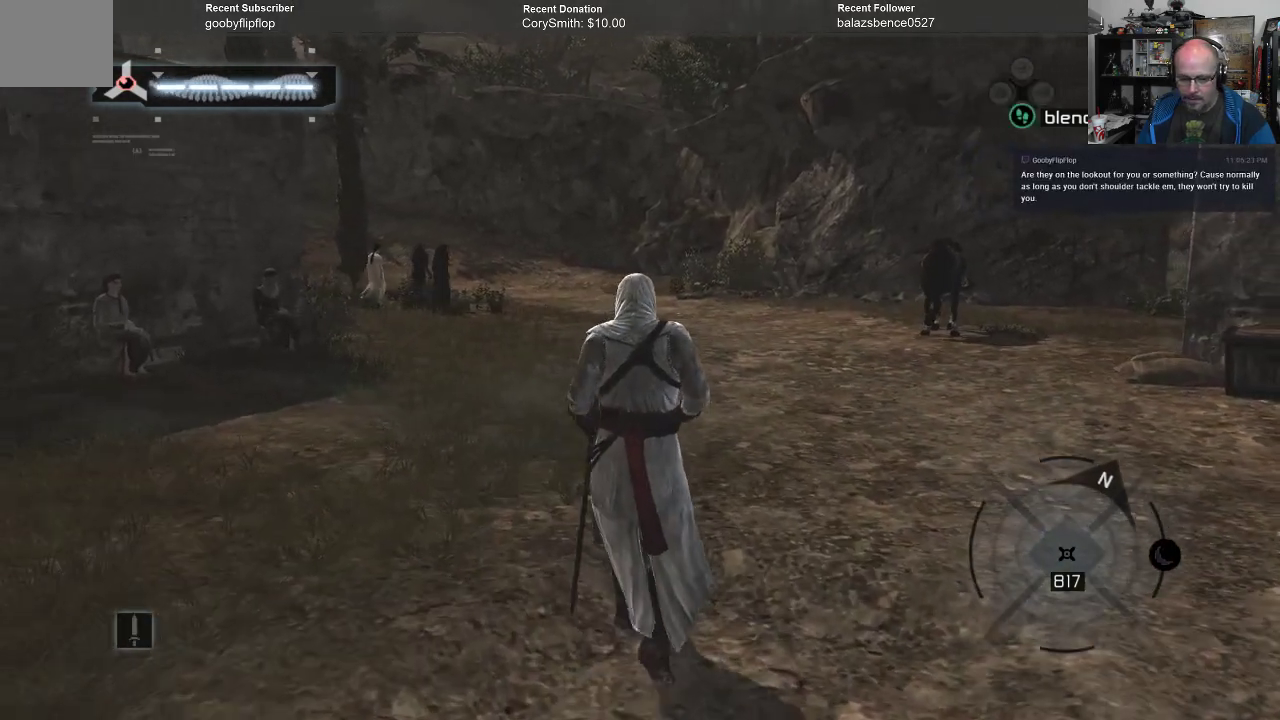
{"buttons": [], "left_stick": "up", "right_stick": "center", "events": [[300, "A", "up"]]}
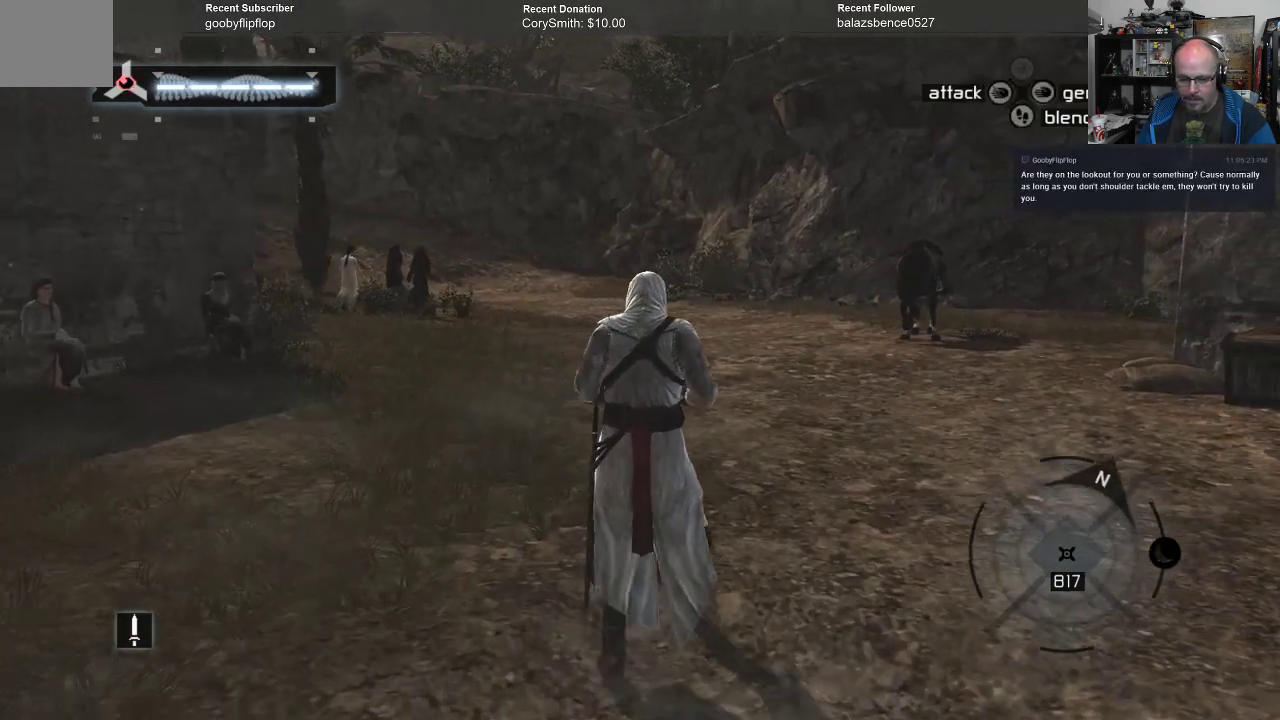
{"buttons": ["A"], "left_stick": "up", "right_stick": "center", "events": [[167, "A", "down"]]}
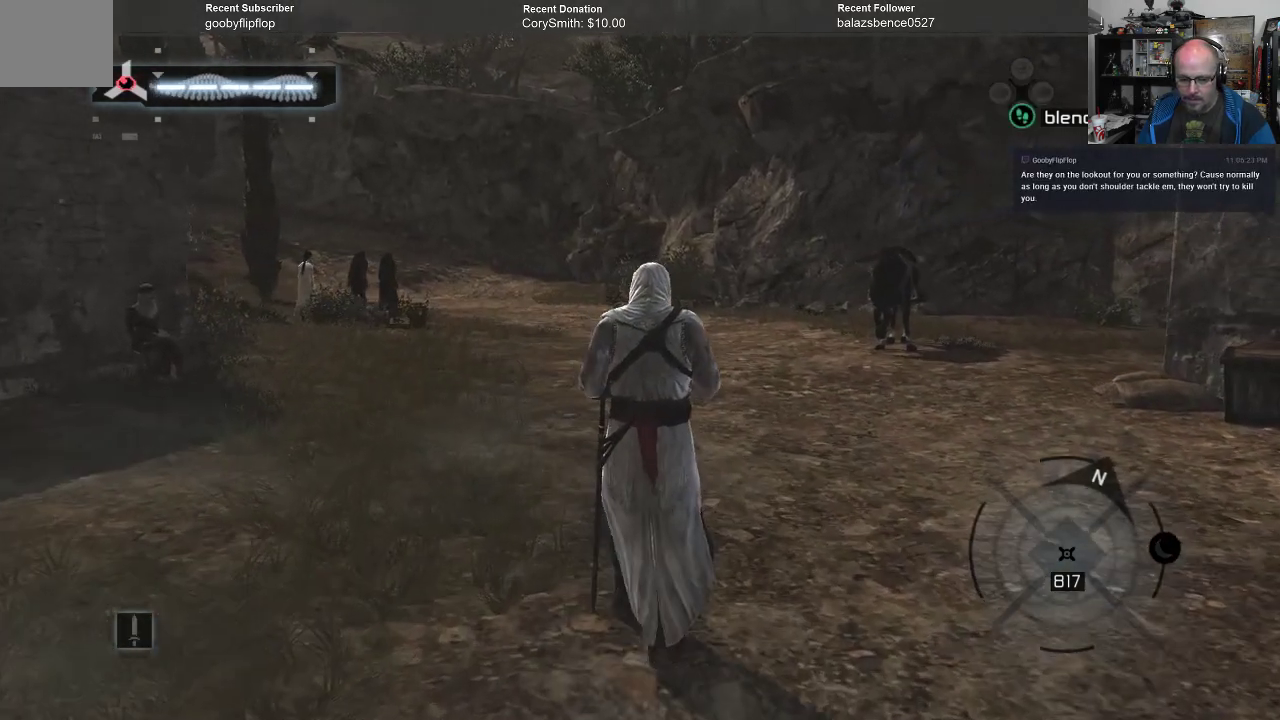
{"buttons": [], "left_stick": "up", "right_stick": "center", "events": [[233, "A", "up"]]}
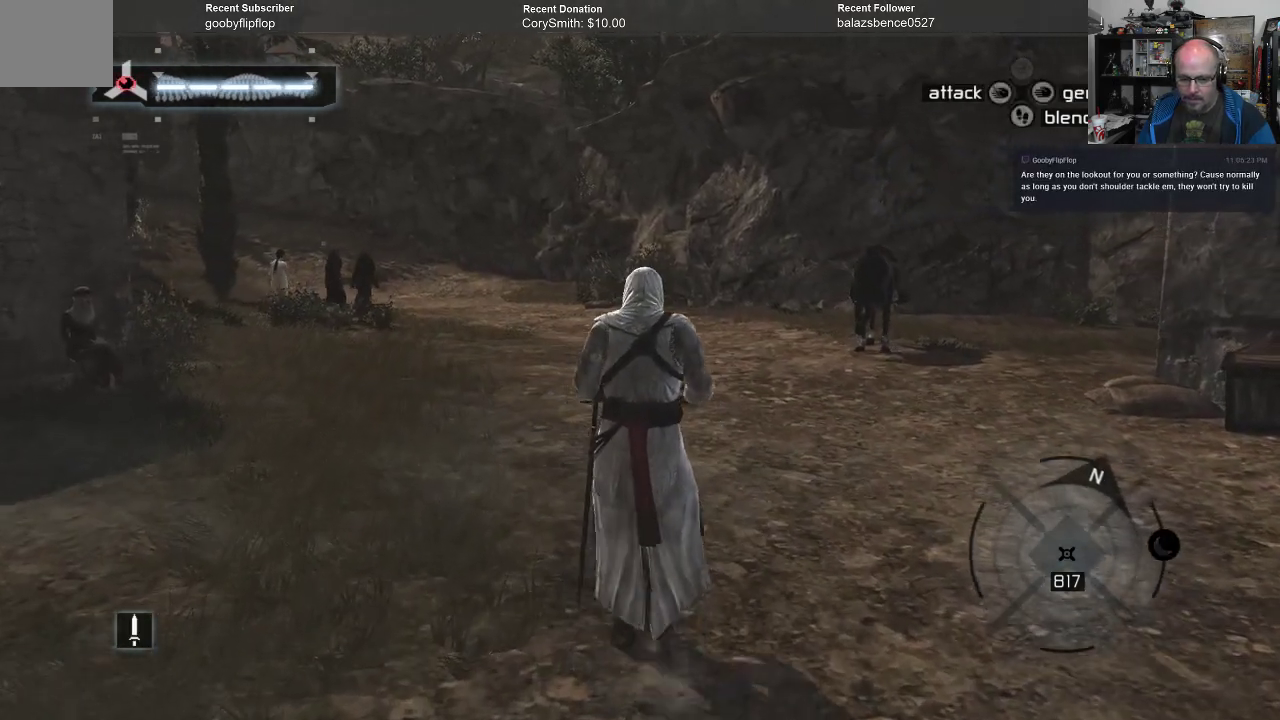
{"buttons": ["A"], "left_stick": "up", "right_stick": "center", "events": [[233, "A", "down"]]}
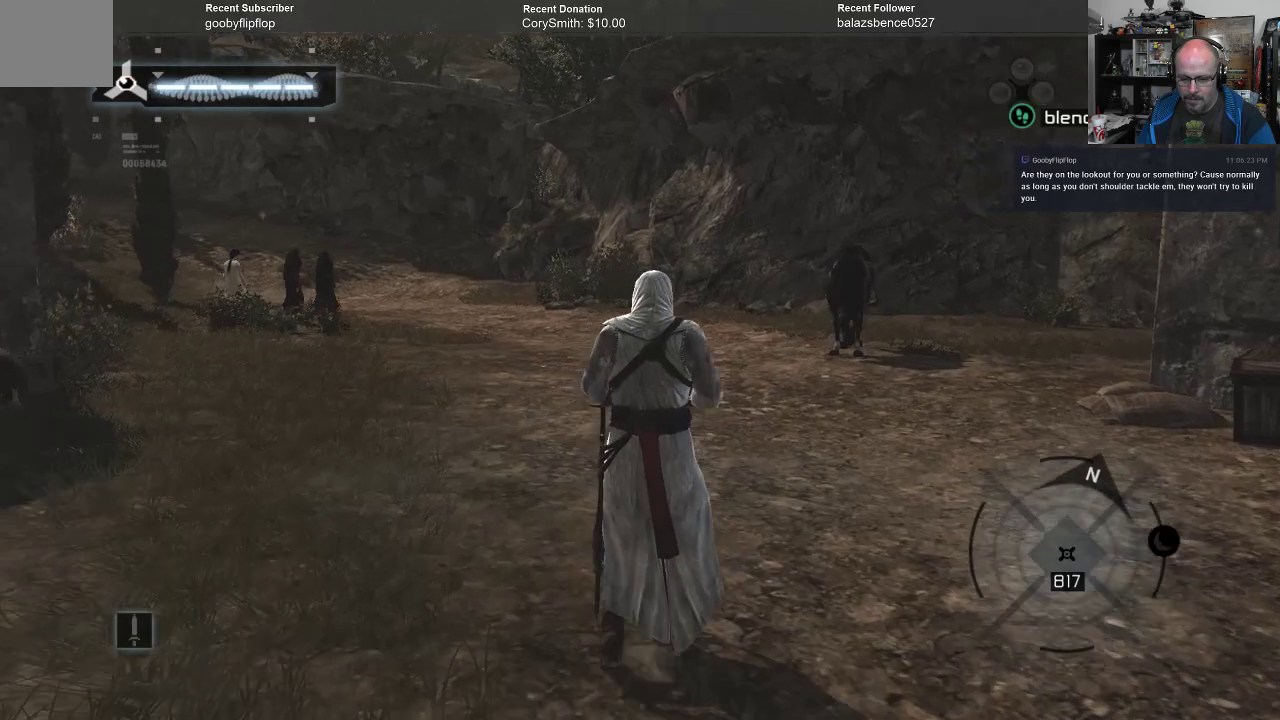
{"buttons": [], "left_stick": "up", "right_stick": "center", "events": [[133, "A", "up"]]}
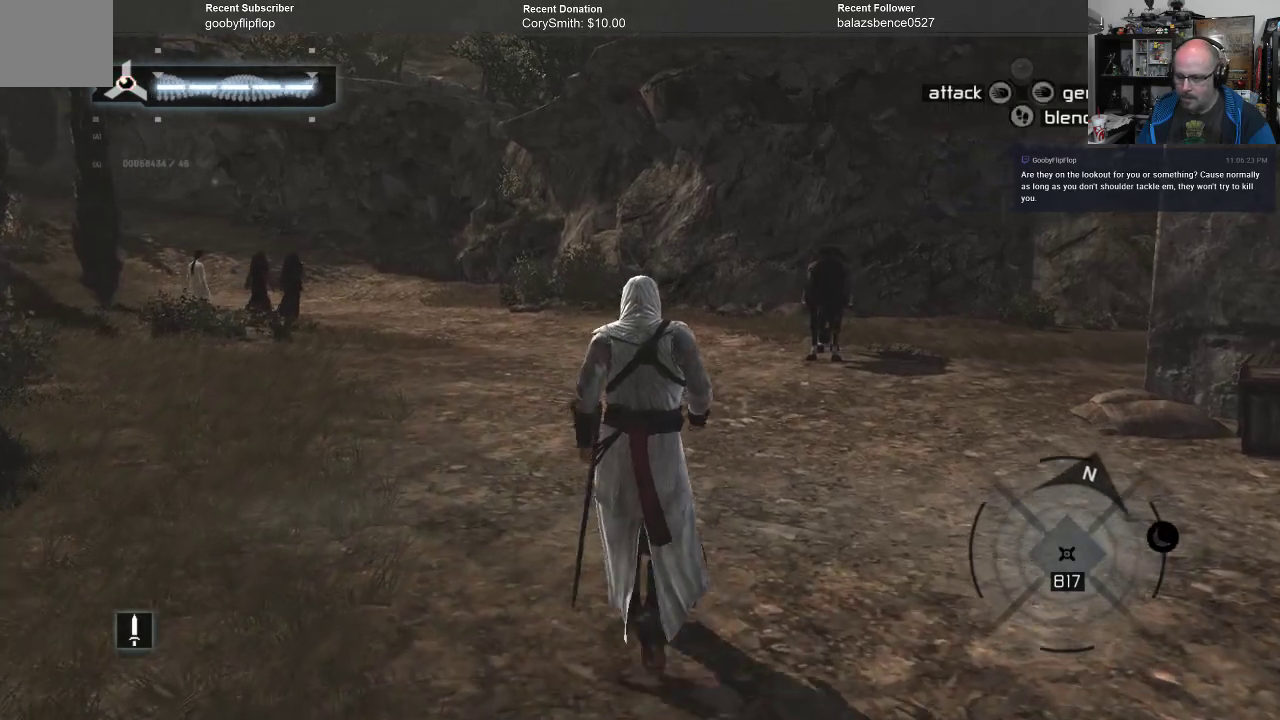
{"buttons": ["A"], "left_stick": "up", "right_stick": "center", "events": [[267, "A", "down"]]}
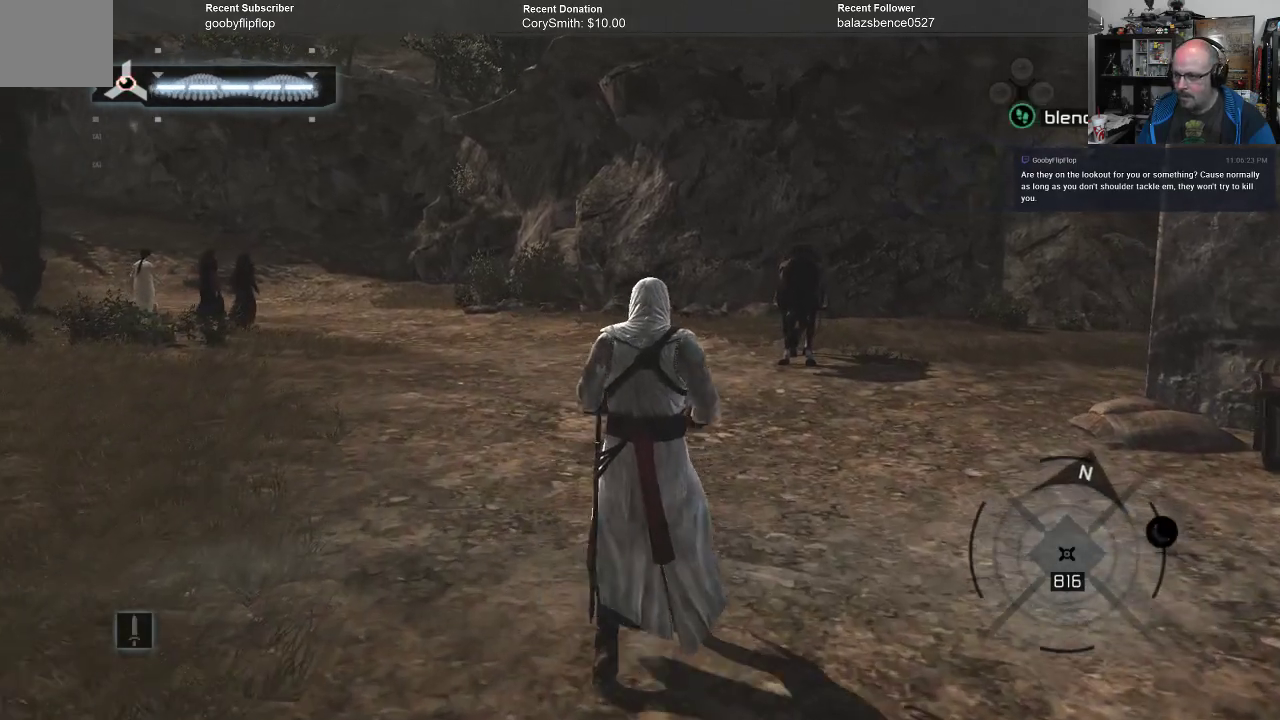
{"buttons": [], "left_stick": "up", "right_stick": "center", "events": [[100, "A", "up"]]}
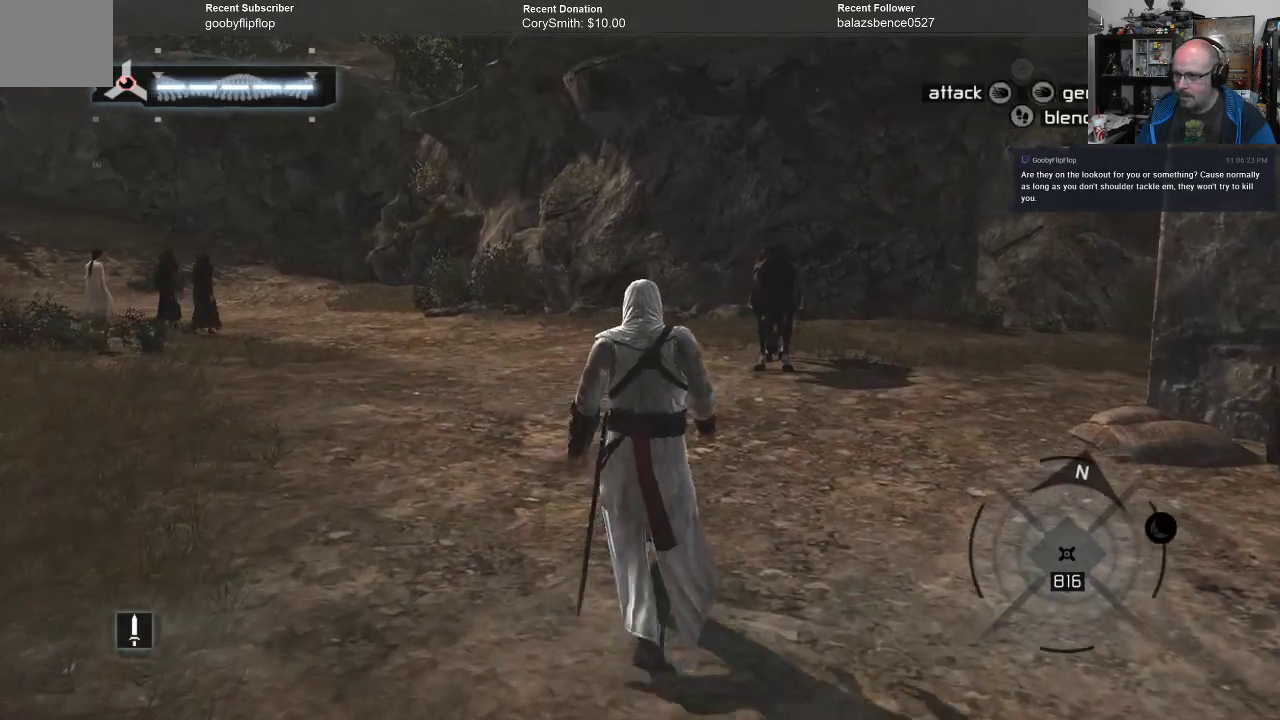
{"buttons": [], "left_stick": "up", "right_stick": "center", "events": []}
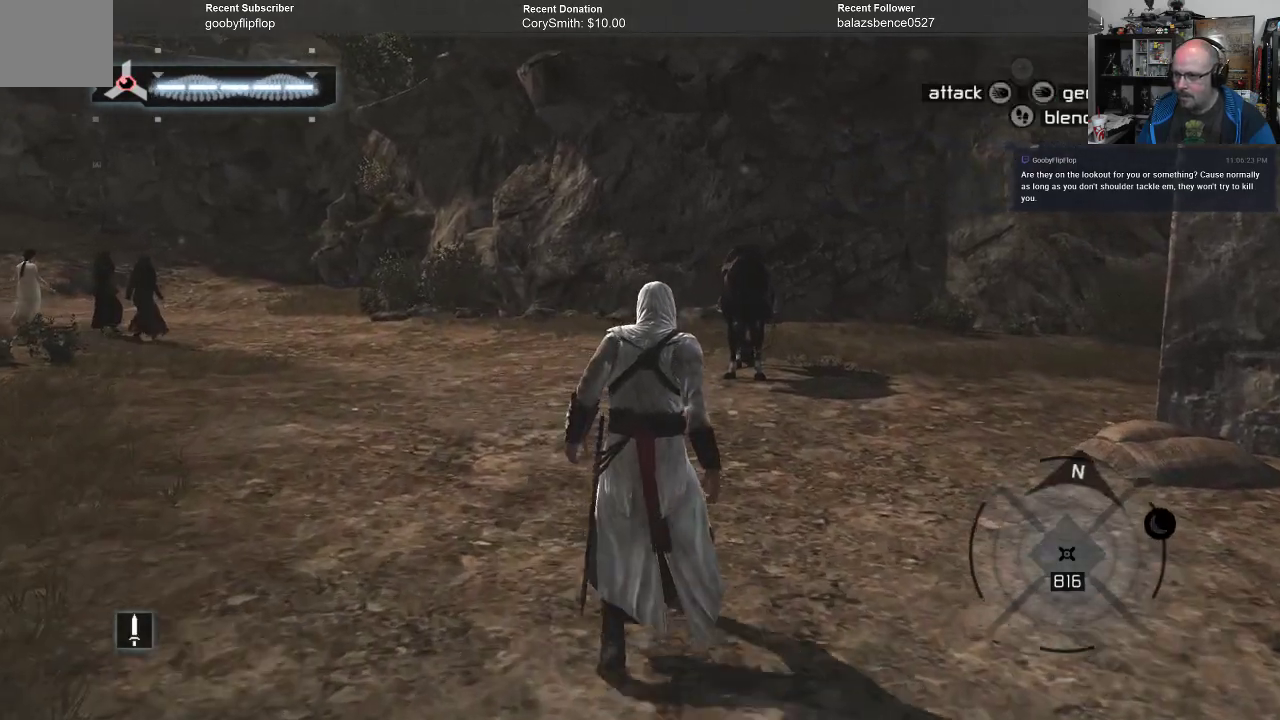
{"buttons": [], "left_stick": "up", "right_stick": "center", "events": []}
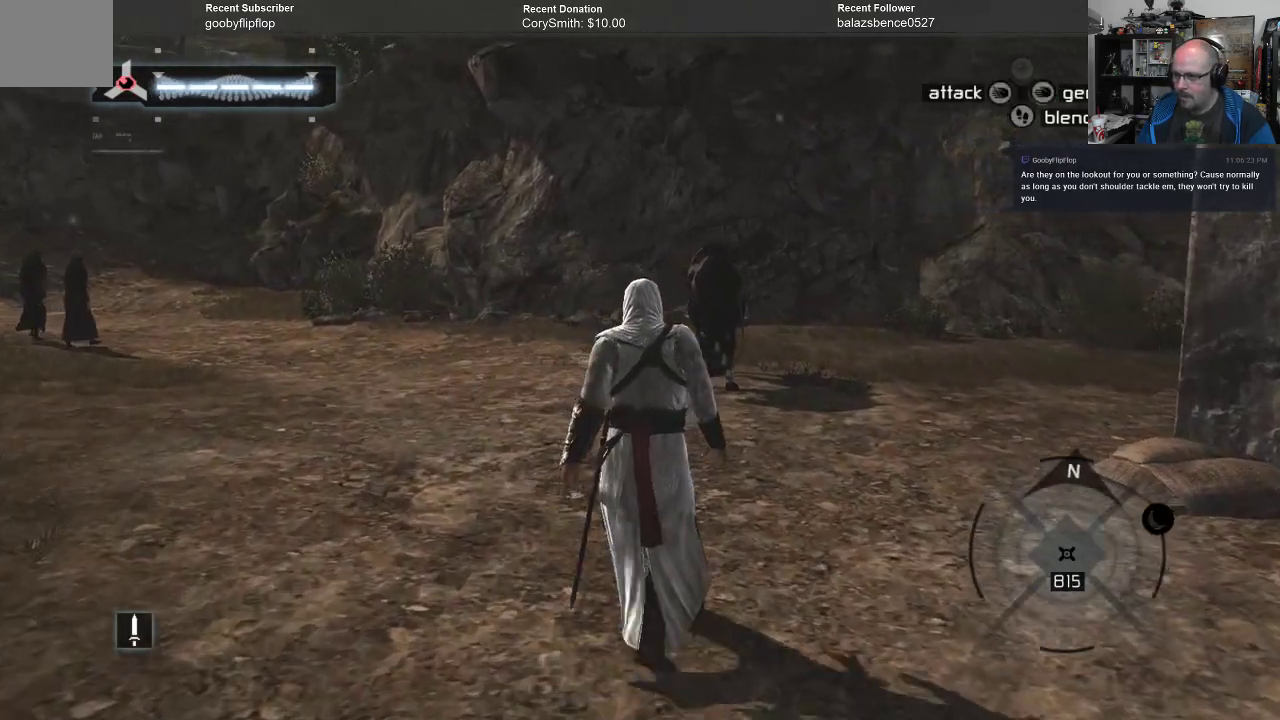
{"buttons": [], "left_stick": "up", "right_stick": "center", "events": []}
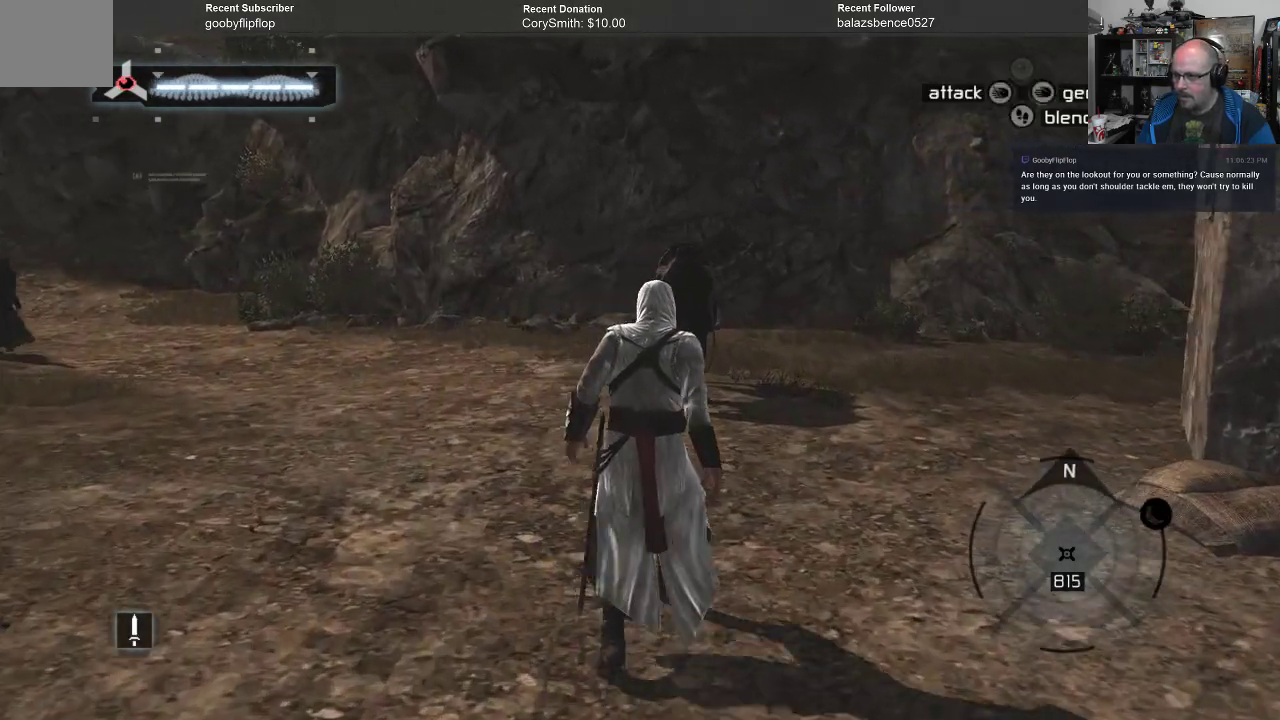
{"buttons": [], "left_stick": "up", "right_stick": "center", "events": []}
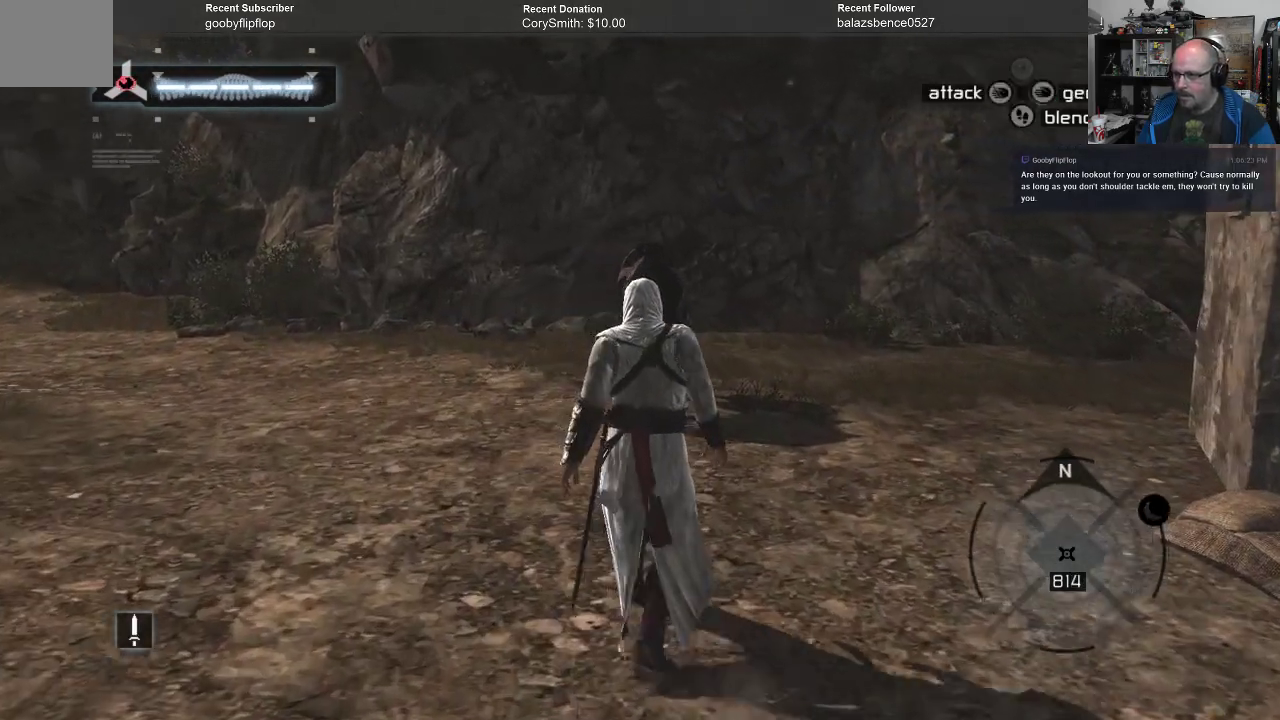
{"buttons": [], "left_stick": "up", "right_stick": "center", "events": []}
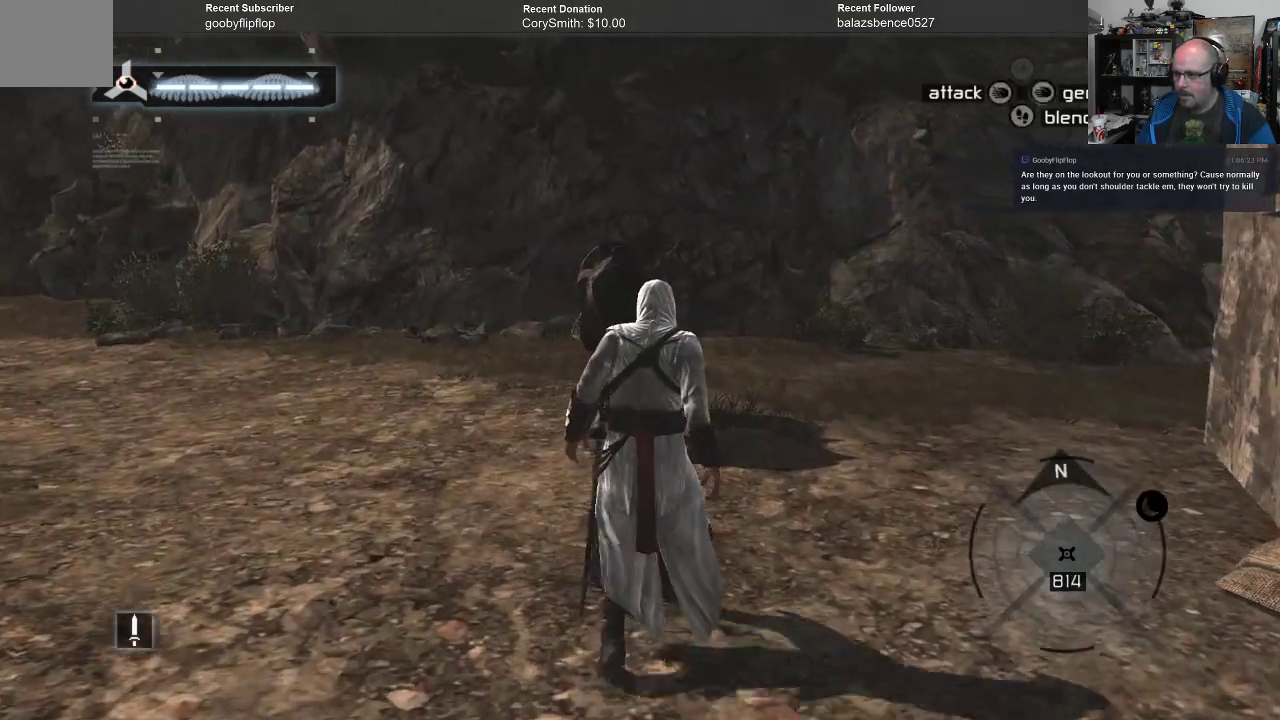
{"buttons": [], "left_stick": "up", "right_stick": "center", "events": []}
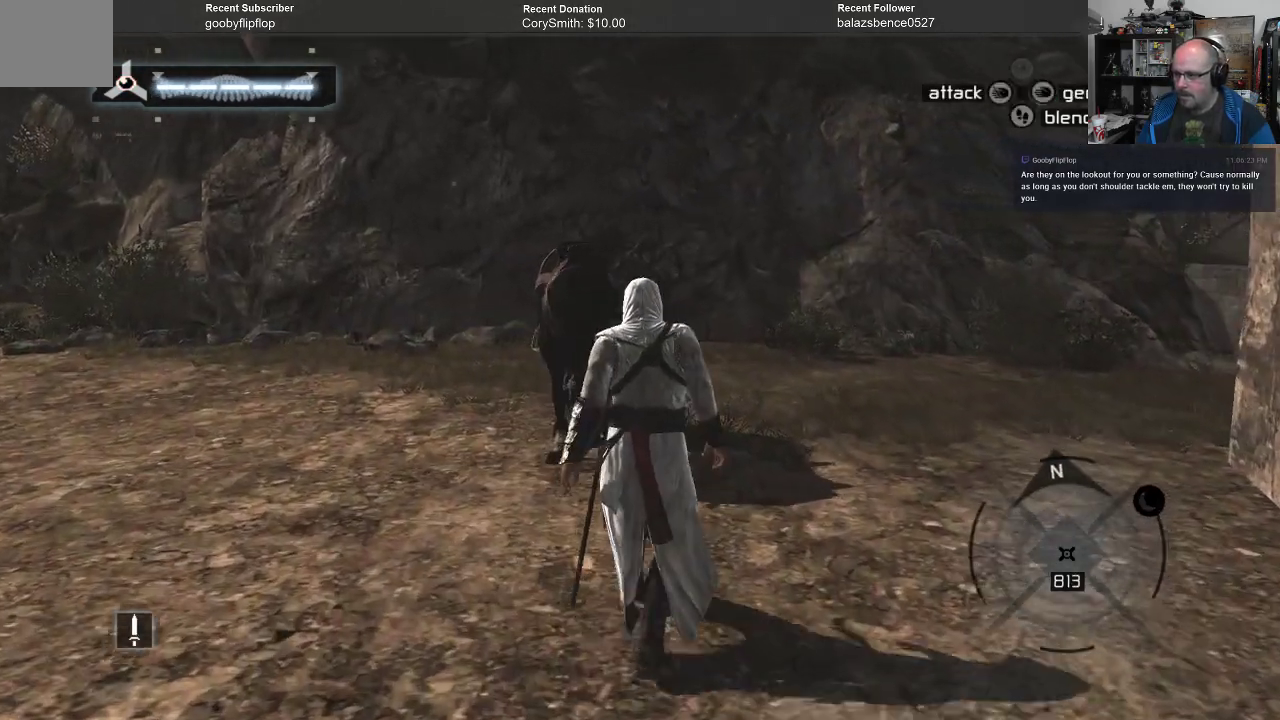
{"buttons": [], "left_stick": "up", "right_stick": "left", "events": [[467, "right_stick", "left"]]}
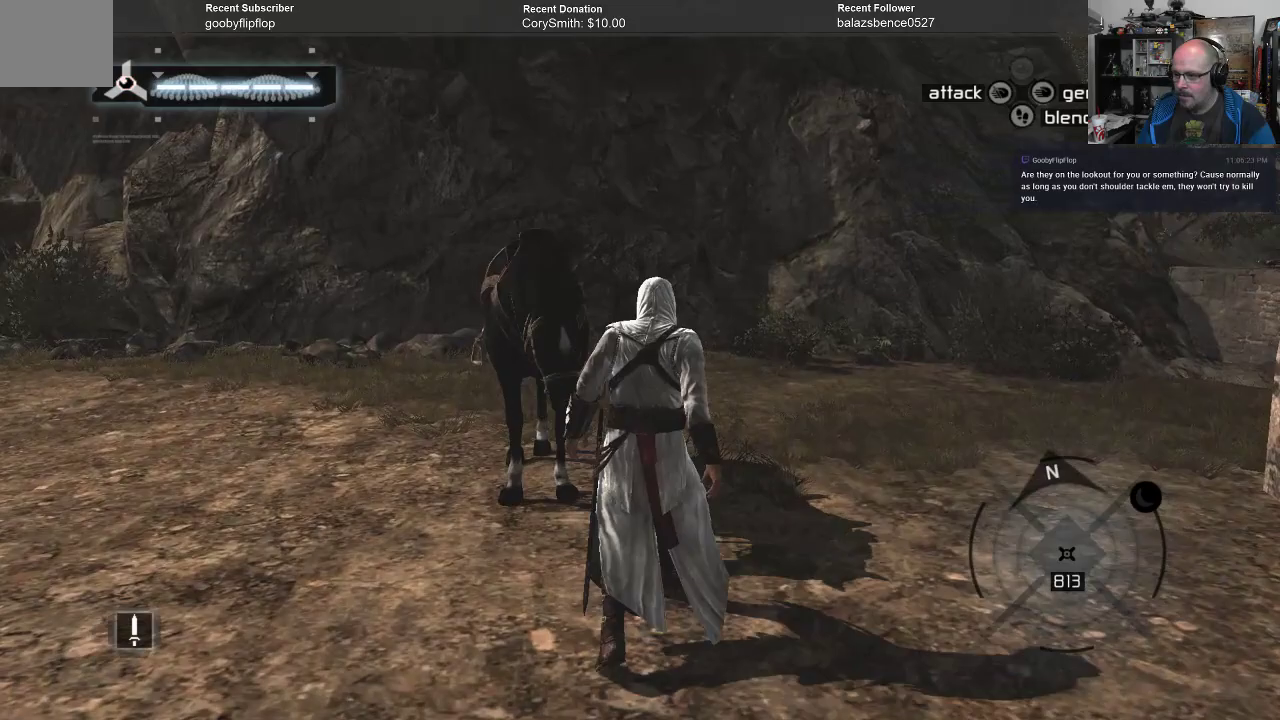
{"buttons": [], "left_stick": "up-right", "right_stick": "left", "events": [[333, "left_stick", "up-right"]]}
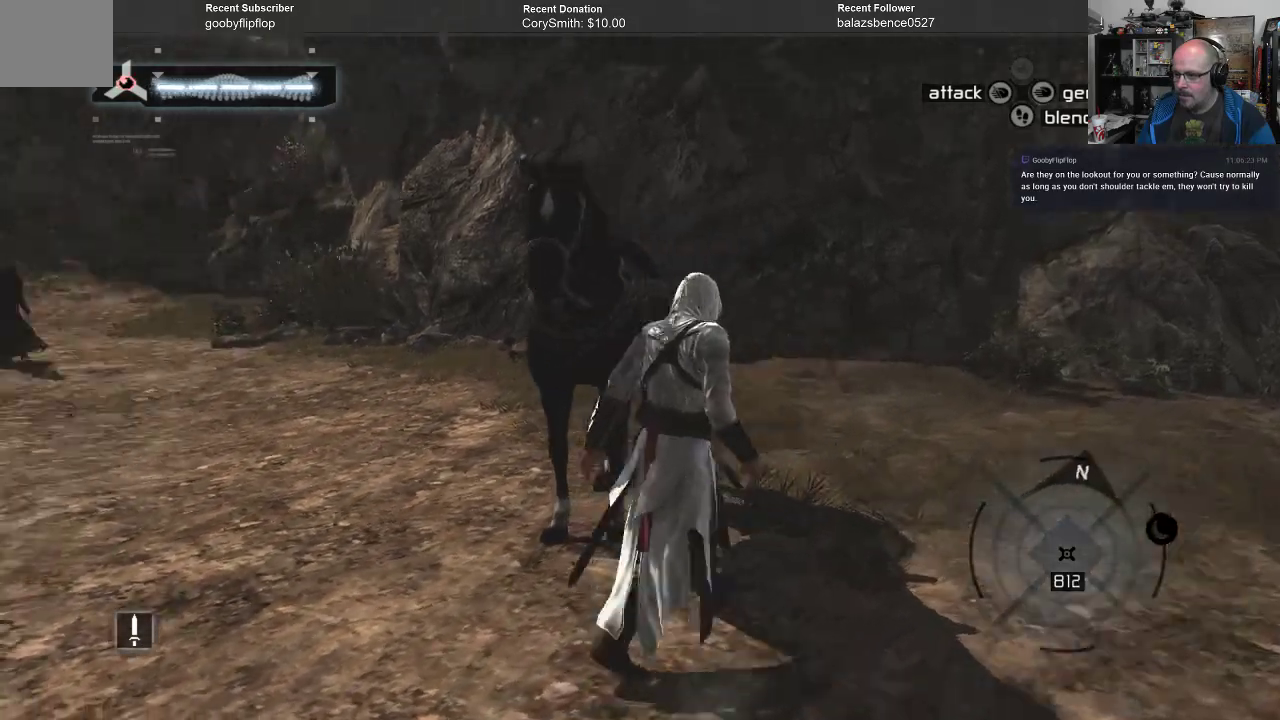
{"buttons": [], "left_stick": "up-right", "right_stick": "left", "events": [[300, "right_stick", "center"], [433, "right_stick", "left"]]}
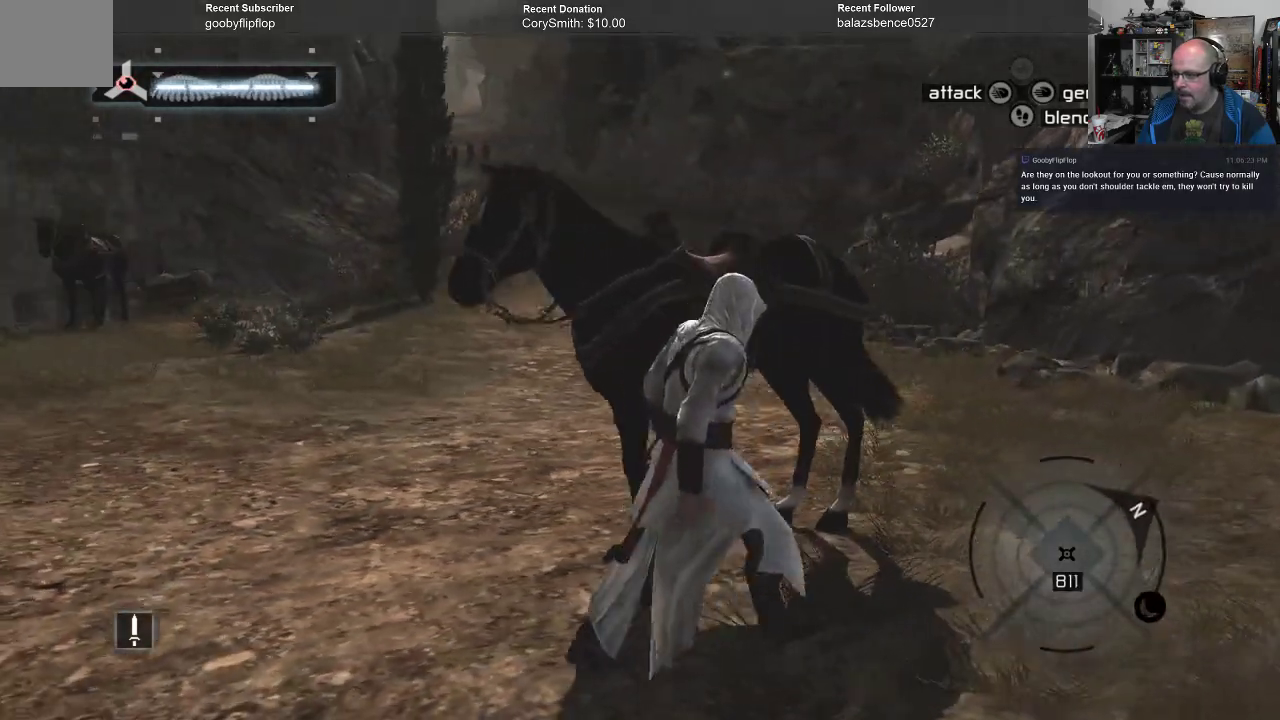
{"buttons": [], "left_stick": "up", "right_stick": "center", "events": [[100, "right_stick", "center"], [233, "left_stick", "up"]]}
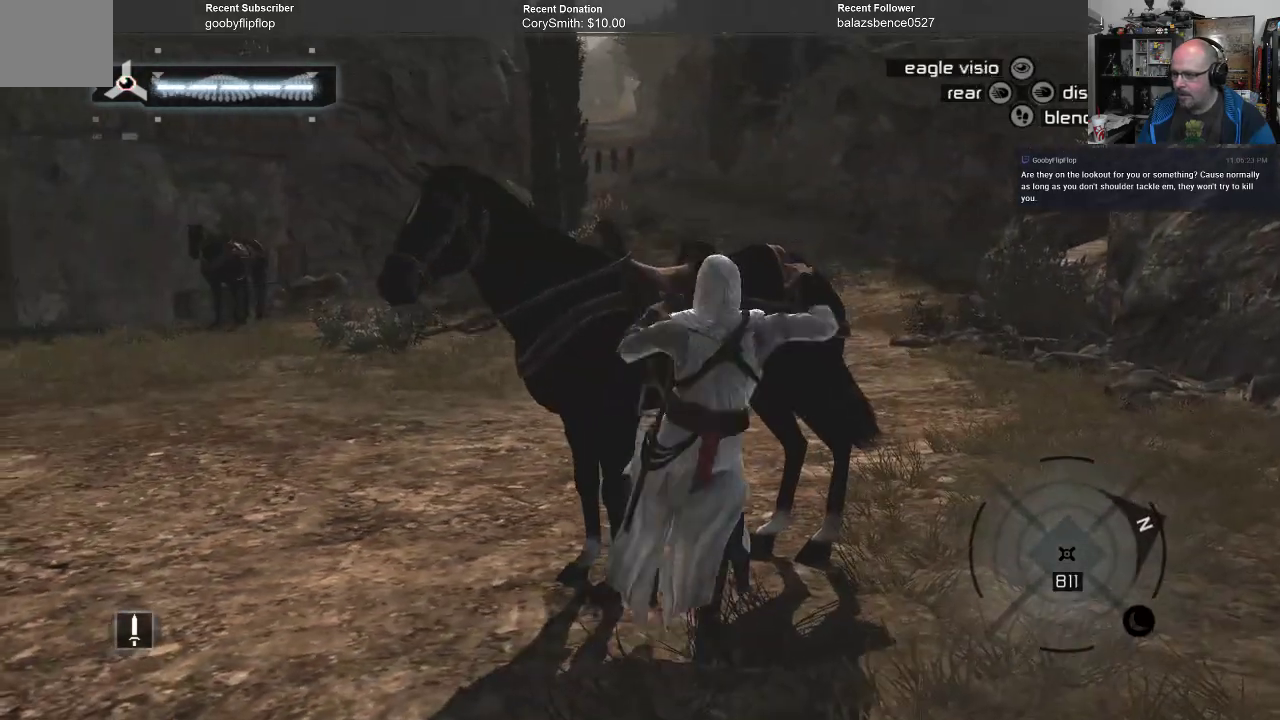
{"buttons": [], "left_stick": "center", "right_stick": "center", "events": [[200, "left_stick", "center"]]}